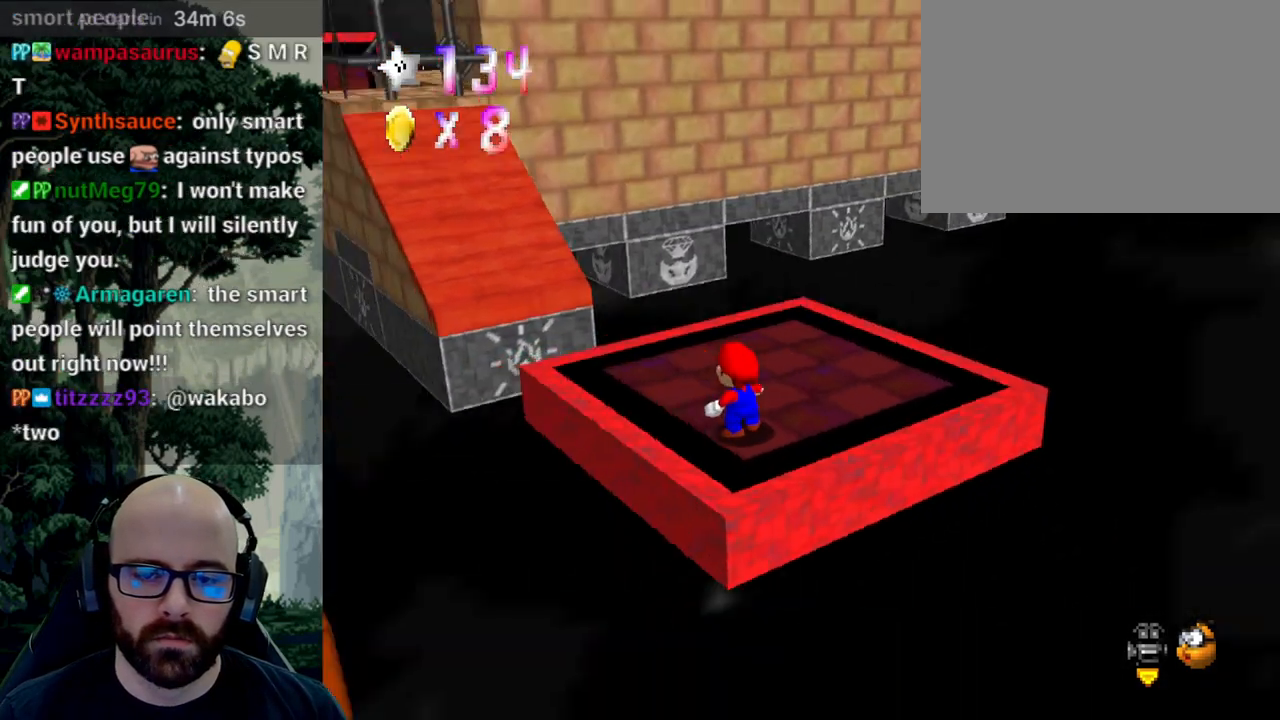
Gameplay with a controller (Xbox layout); each line is a JSON object with the inputs held at the frame after it (dt_ms = milliseconds from this image to that frame). "events" lists button and stick changes between this image and that frame as [ms after this image, input, new state], when the widget could be followed in between. Not read: B DPAD_DOWN DPAD_LEFT DPAD_RIGHT DPAD_UP L1 L2 L3 R1 R2 R3 SELECT START Y.
{"dt_ms": 500, "buttons": [], "left_stick": "left", "right_stick": "center", "events": [[67, "right_stick", "left"], [133, "right_stick", "center"], [150, "X", "up"], [383, "left_stick", "left"]]}
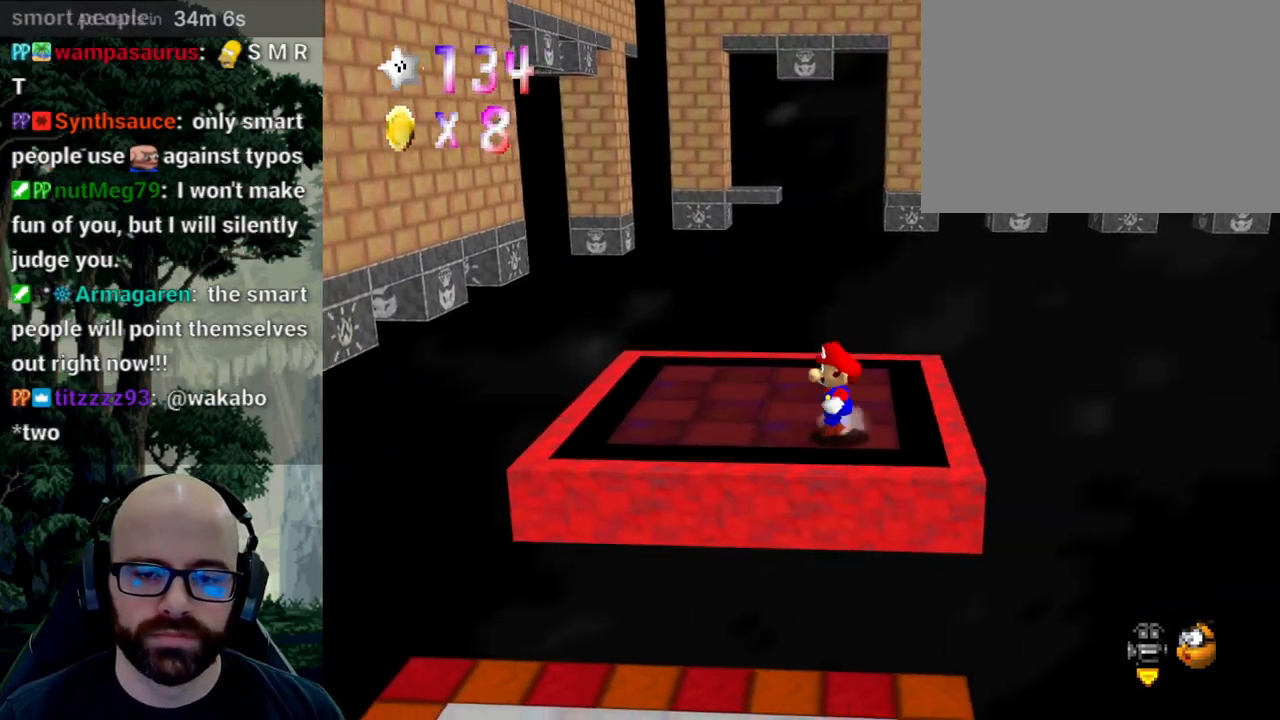
{"dt_ms": 500, "buttons": [], "left_stick": "left", "right_stick": "center", "events": [[117, "A", "down"], [283, "A", "up"]]}
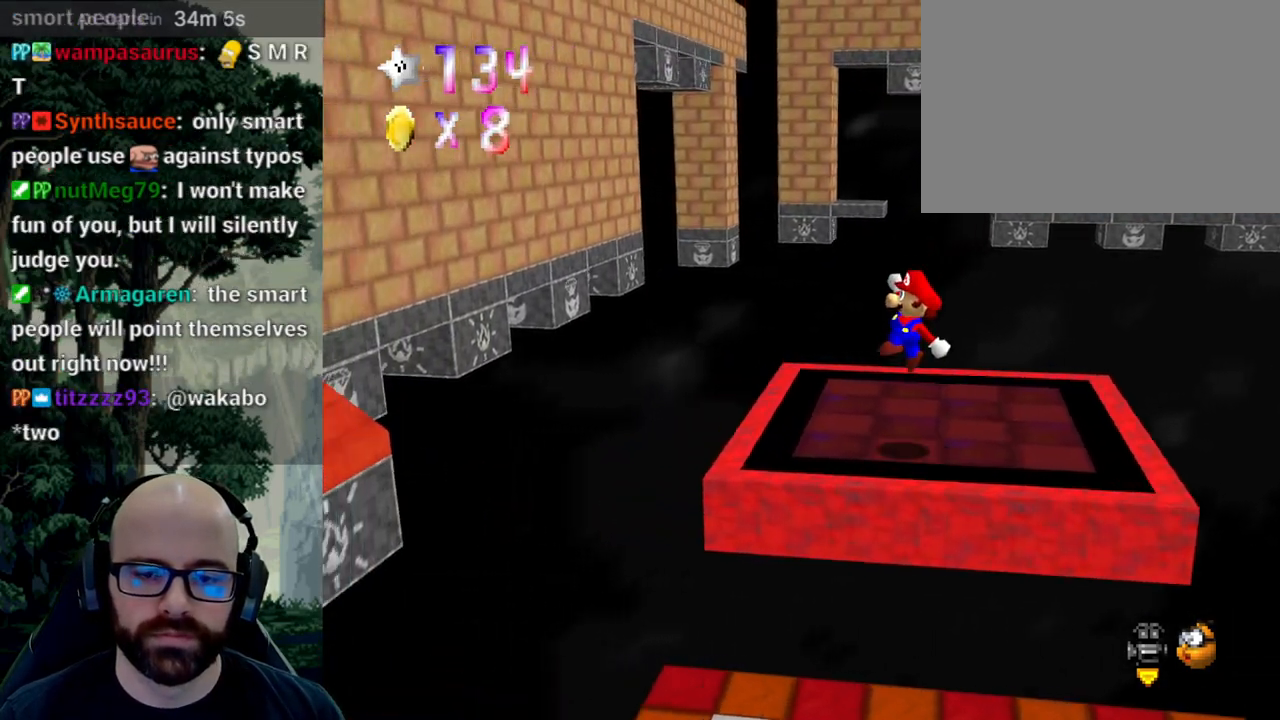
{"dt_ms": 500, "buttons": ["A"], "left_stick": "right", "right_stick": "center"}
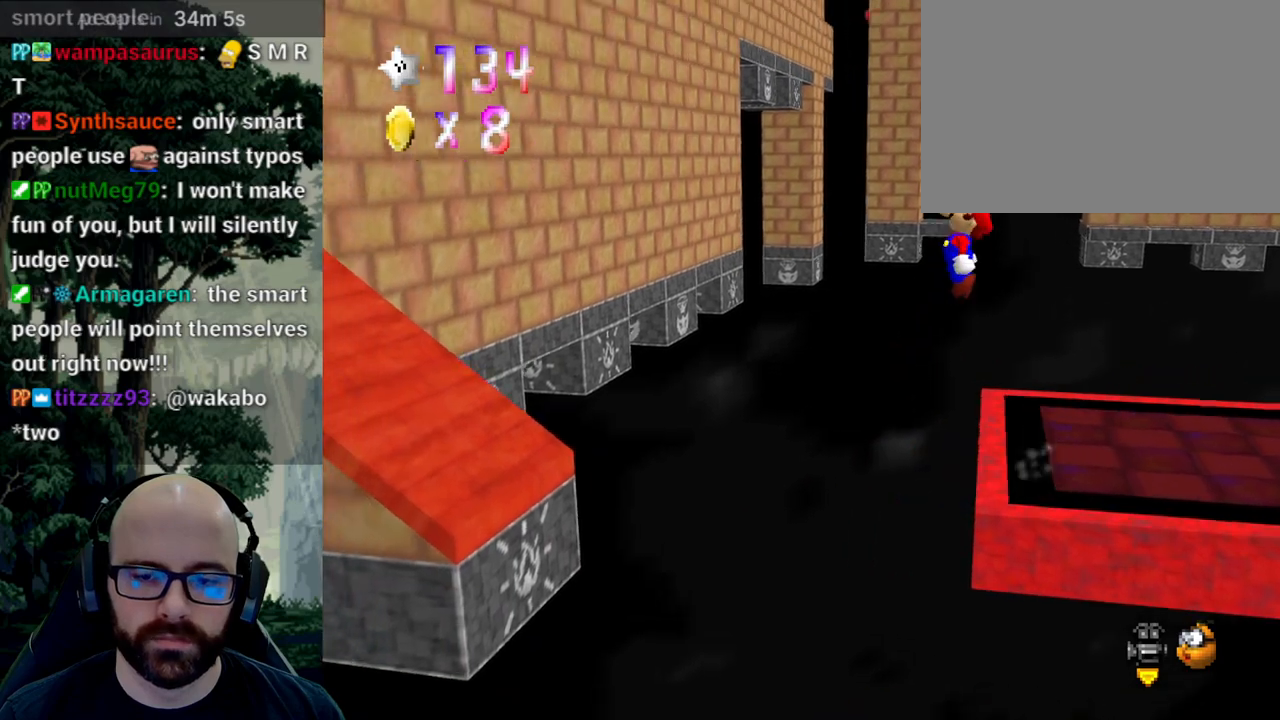
{"dt_ms": 500, "buttons": ["A"], "left_stick": "right", "right_stick": "down", "events": [[200, "right_stick", "down"]]}
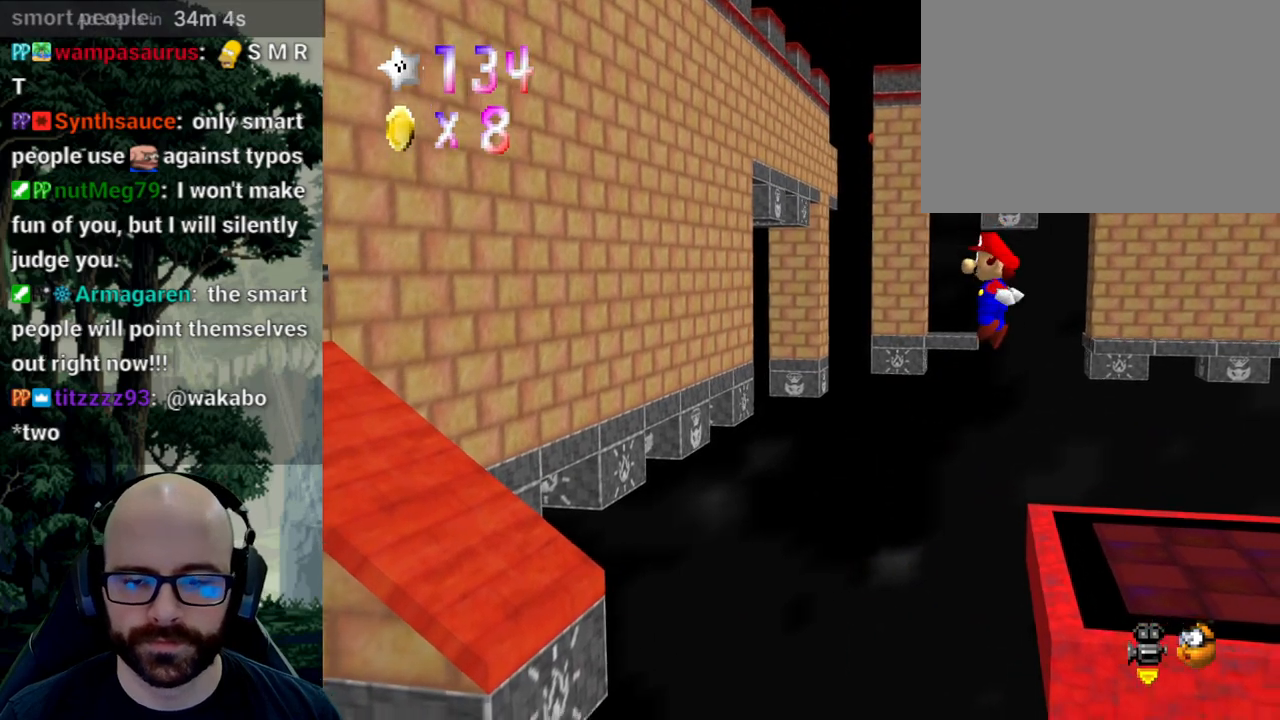
{"dt_ms": 500, "buttons": ["X"], "left_stick": "right", "right_stick": "center", "events": [[67, "X", "down"], [233, "right_stick", "center"], [250, "A", "up"]]}
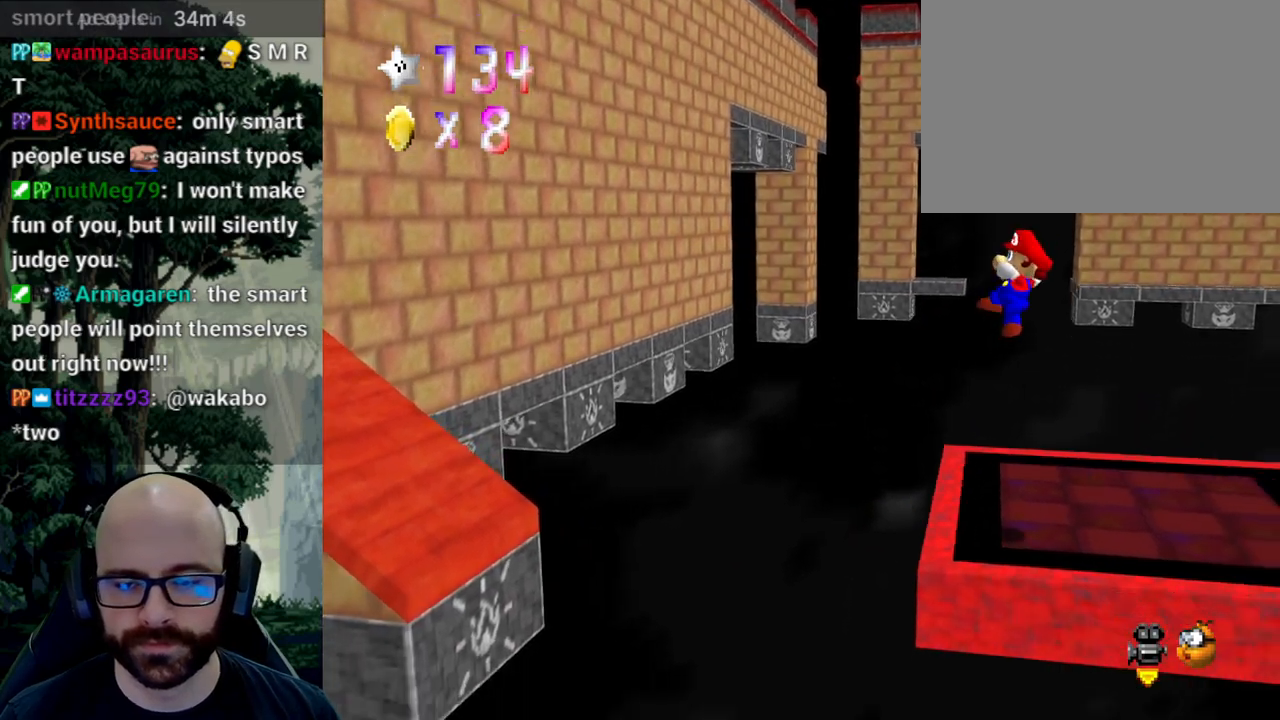
{"dt_ms": 500, "buttons": [], "left_stick": "right", "right_stick": "center", "events": [[67, "X", "up"], [267, "A", "down"], [350, "A", "up"]]}
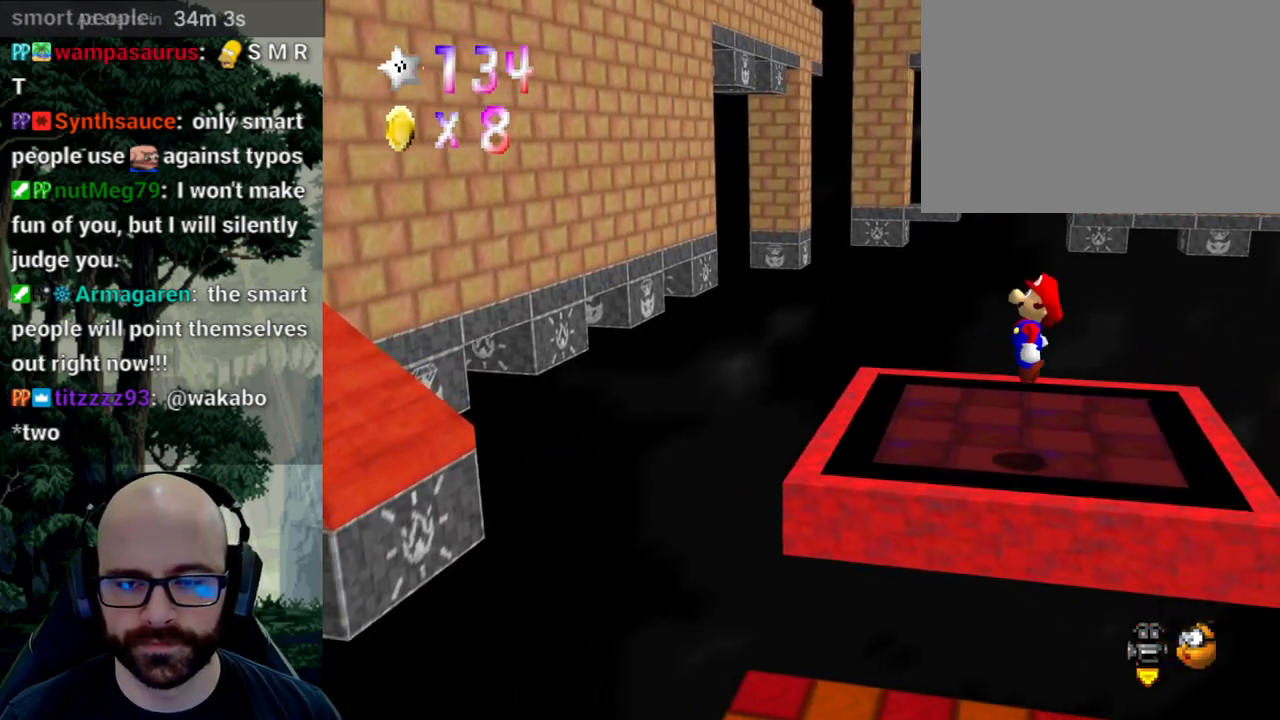
{"dt_ms": 1000, "buttons": [], "left_stick": "center", "right_stick": "center"}
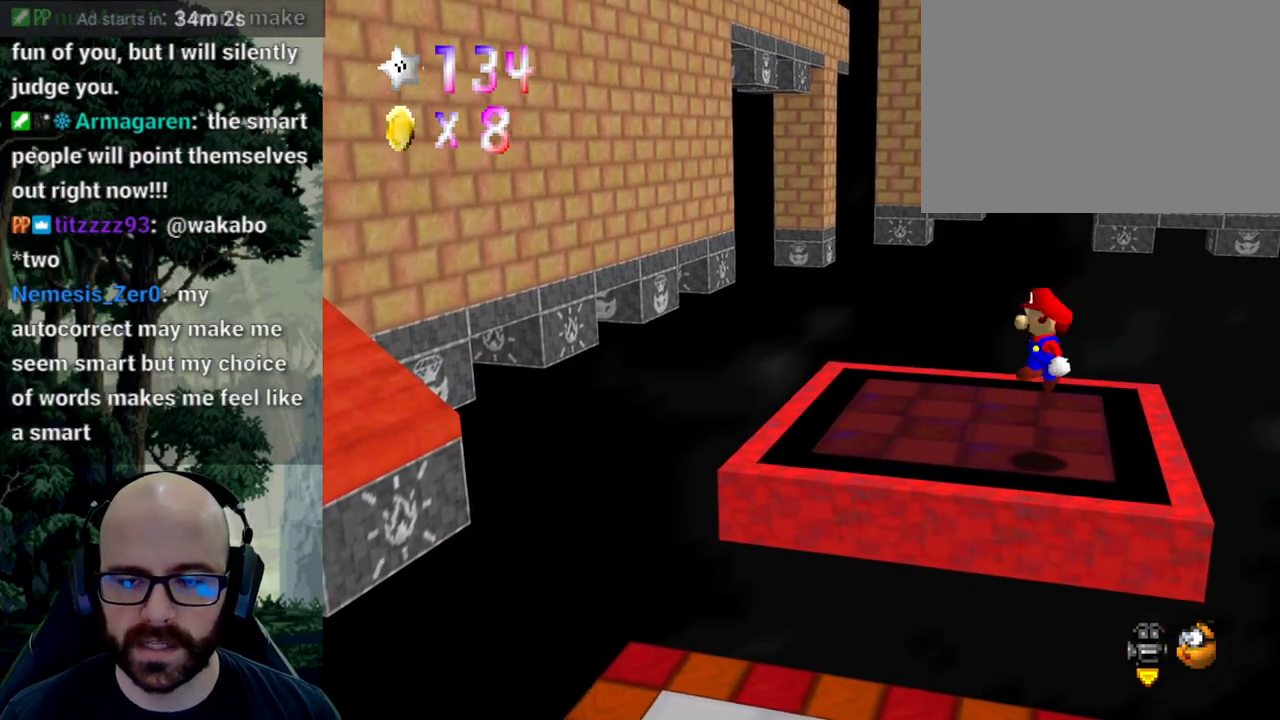
{"dt_ms": 500, "buttons": [], "left_stick": "center", "right_stick": "center", "events": [[50, "left_stick", "down"], [150, "left_stick", "center"]]}
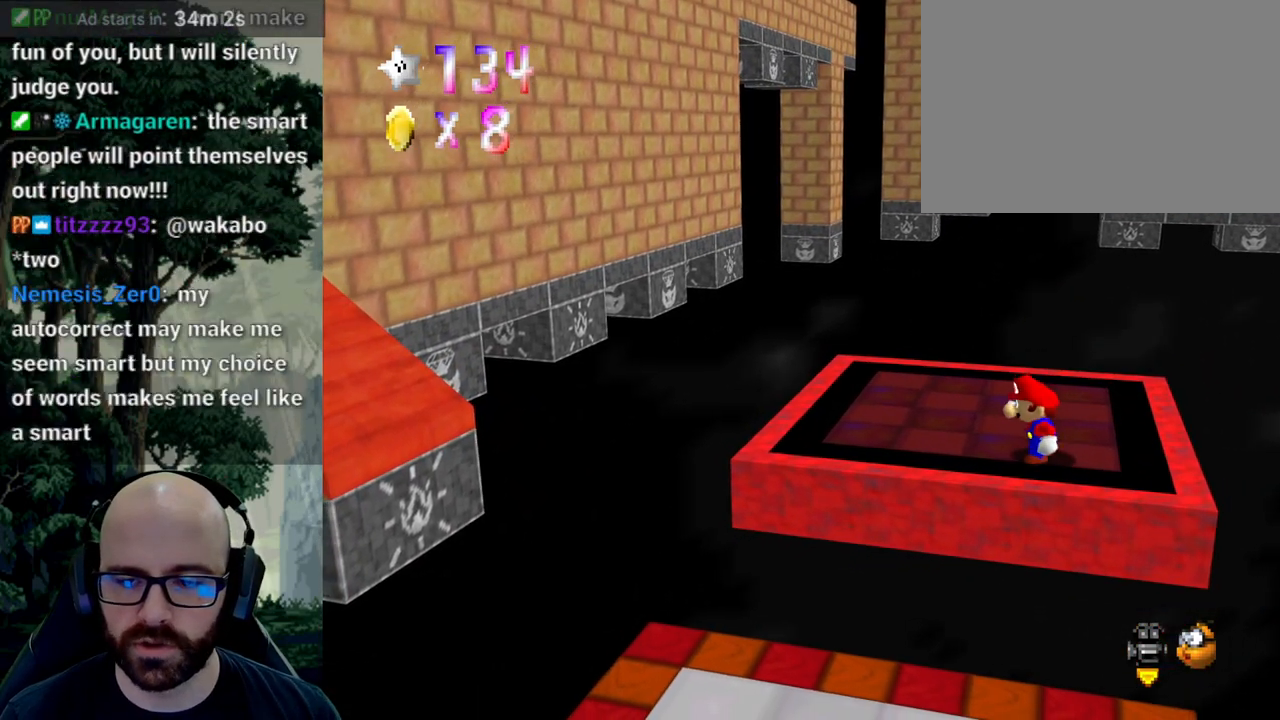
{"dt_ms": 500, "buttons": [], "left_stick": "left", "right_stick": "center", "events": [[367, "left_stick", "left"]]}
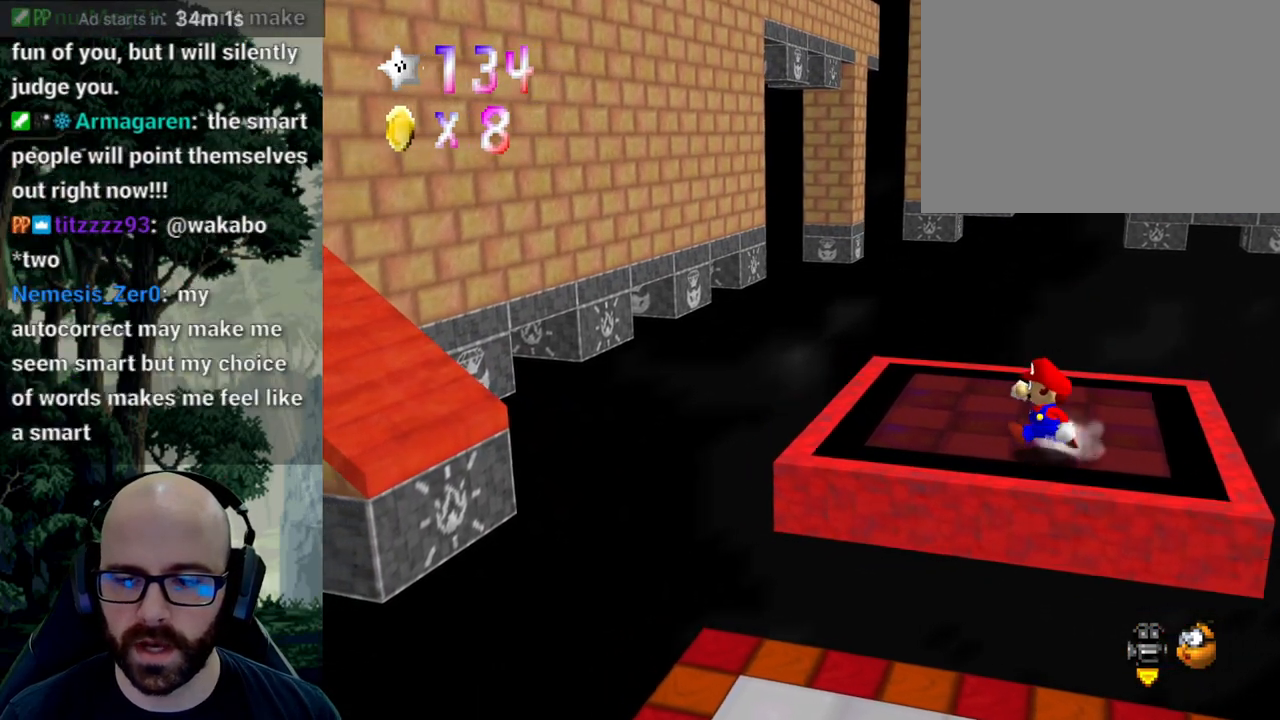
{"dt_ms": 500, "buttons": [], "left_stick": "left", "right_stick": "center", "events": [[67, "A", "down"], [167, "A", "up"]]}
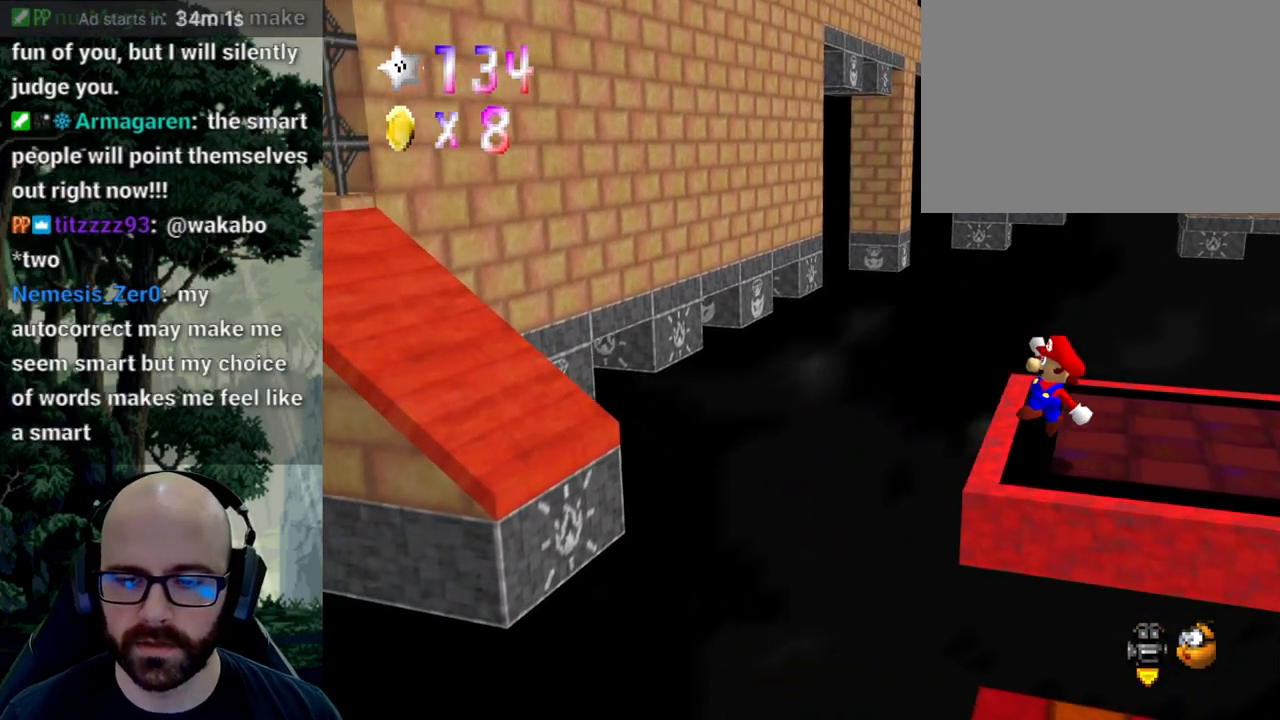
{"dt_ms": 500, "buttons": [], "left_stick": "left", "right_stick": "center"}
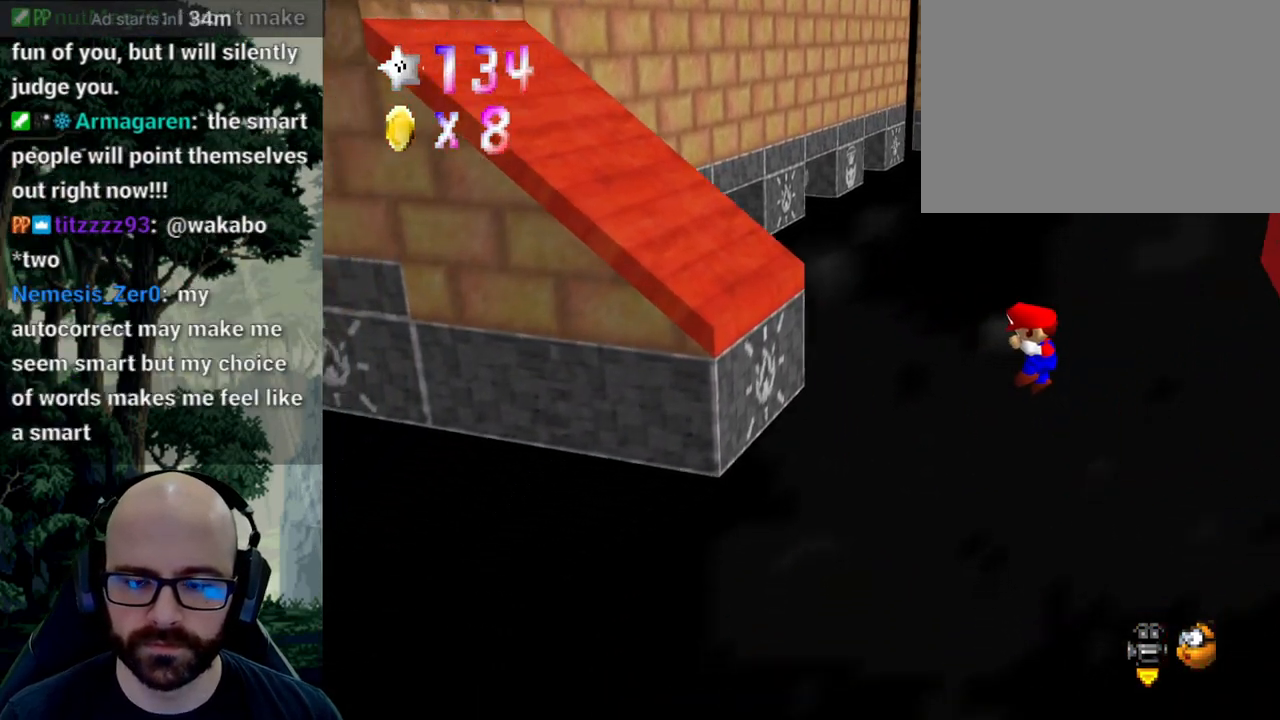
{"dt_ms": 500, "buttons": [], "left_stick": "center", "right_stick": "center"}
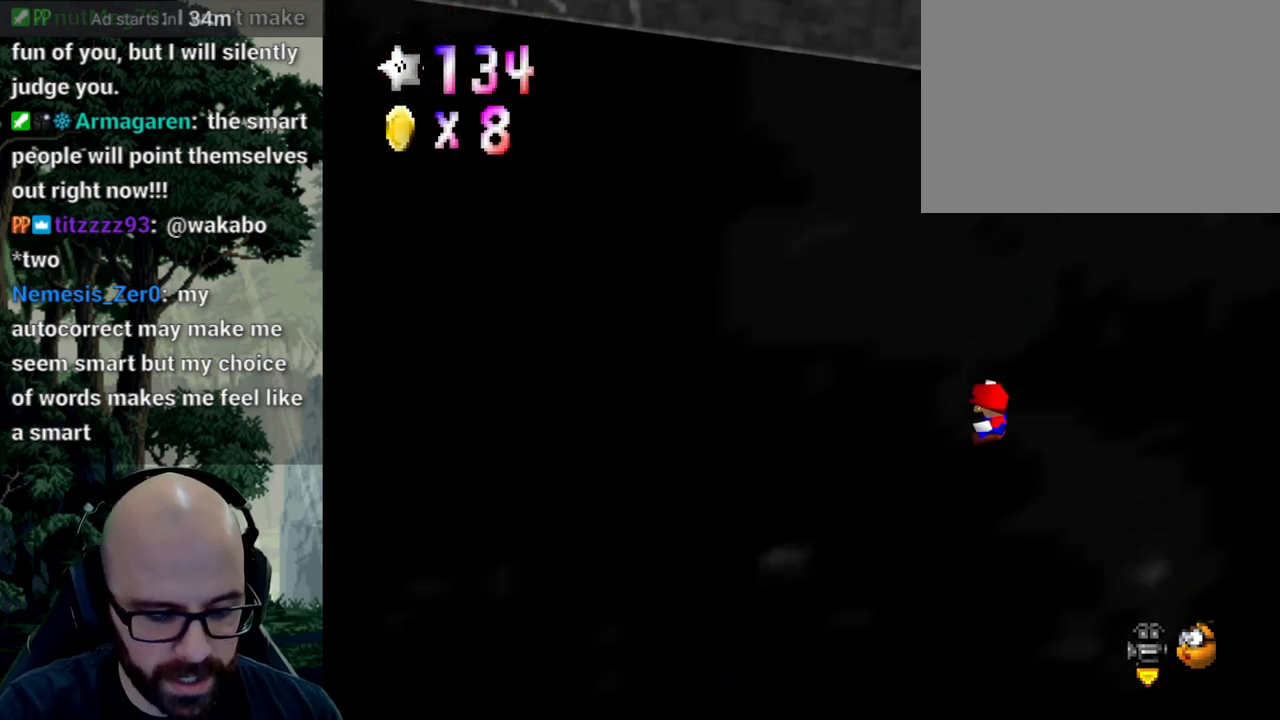
{"dt_ms": 500, "buttons": [], "left_stick": "center", "right_stick": "center", "events": []}
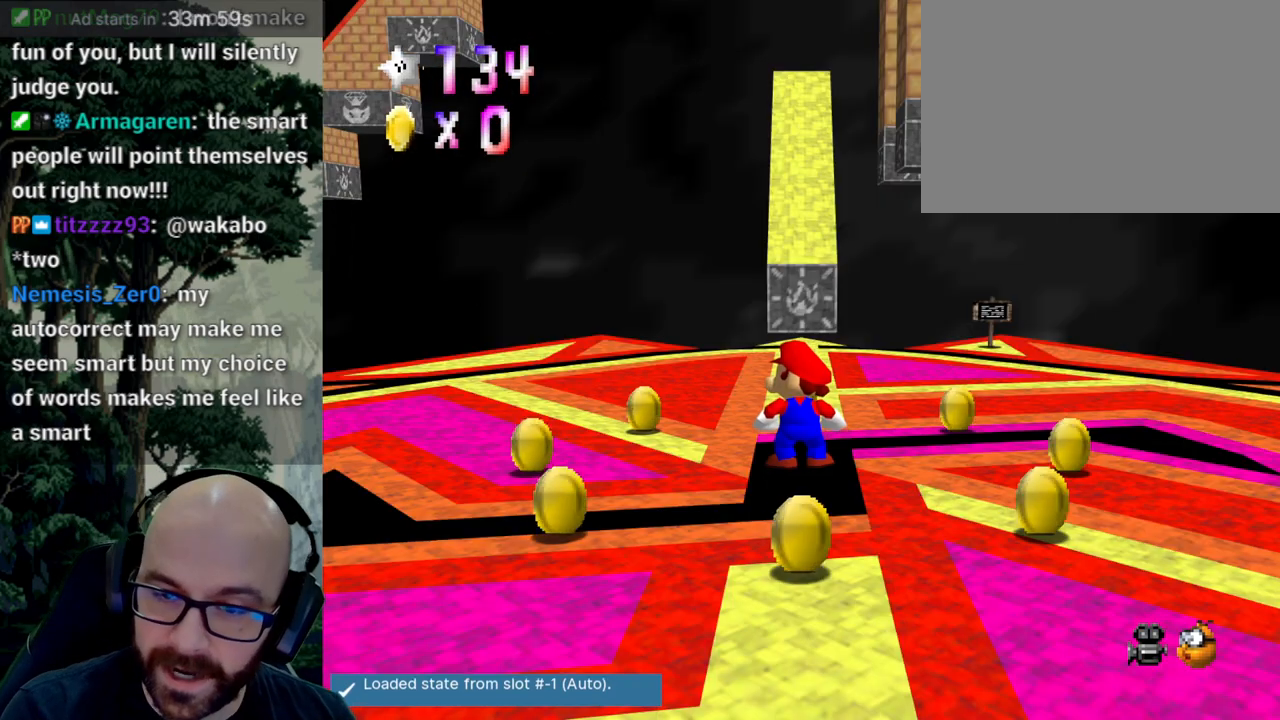
{"dt_ms": 500, "buttons": [], "left_stick": "up", "right_stick": "center", "events": [[183, "left_stick", "up"]]}
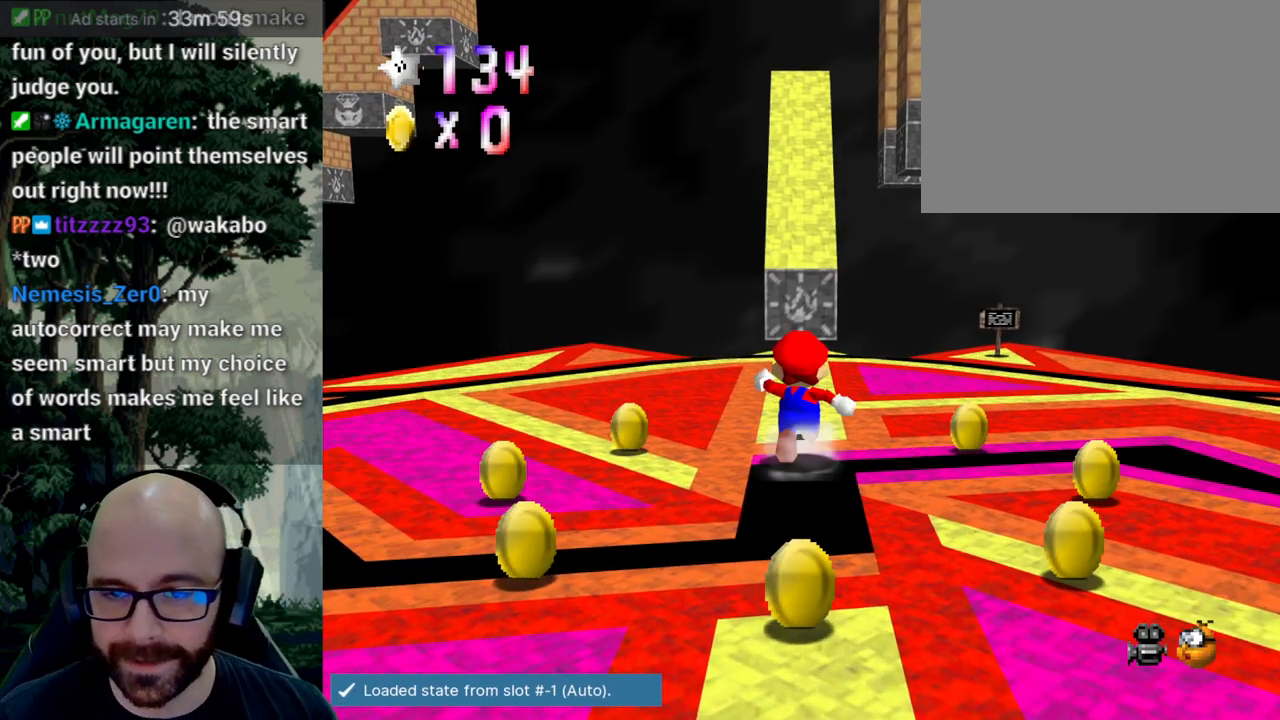
{"dt_ms": 500, "buttons": [], "left_stick": "up", "right_stick": "center"}
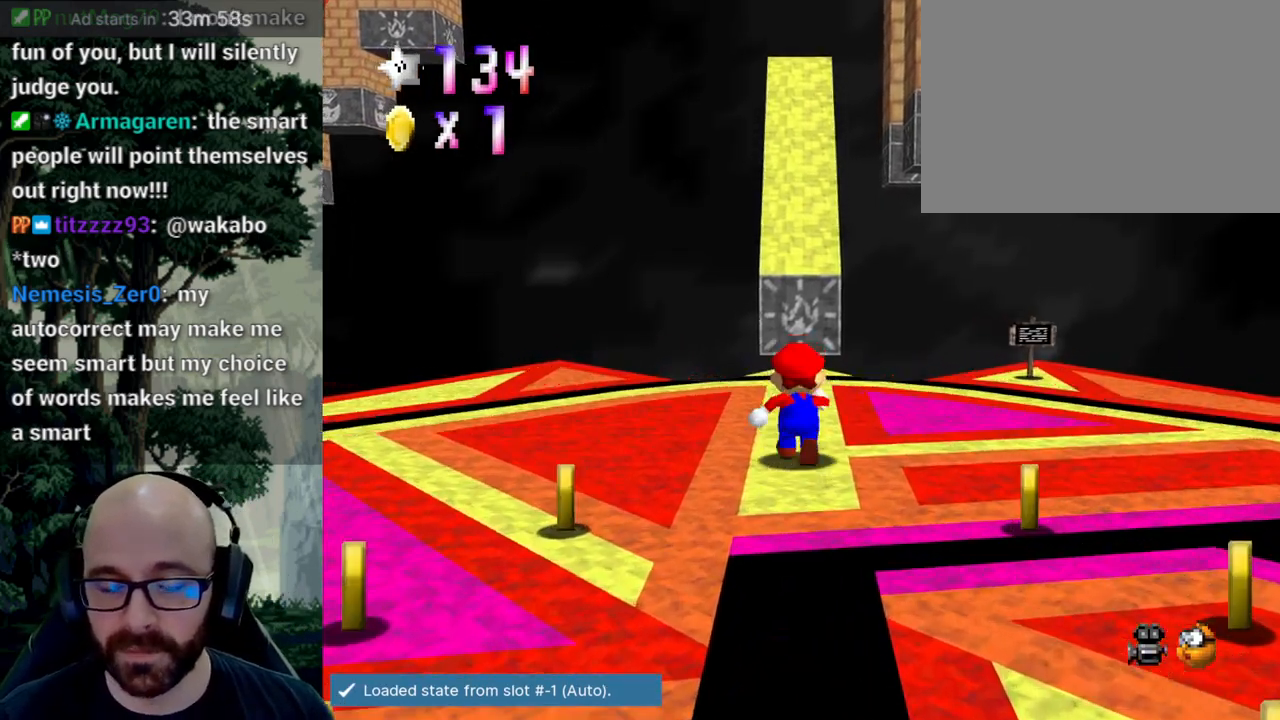
{"dt_ms": 500, "buttons": ["A"], "left_stick": "up", "right_stick": "center"}